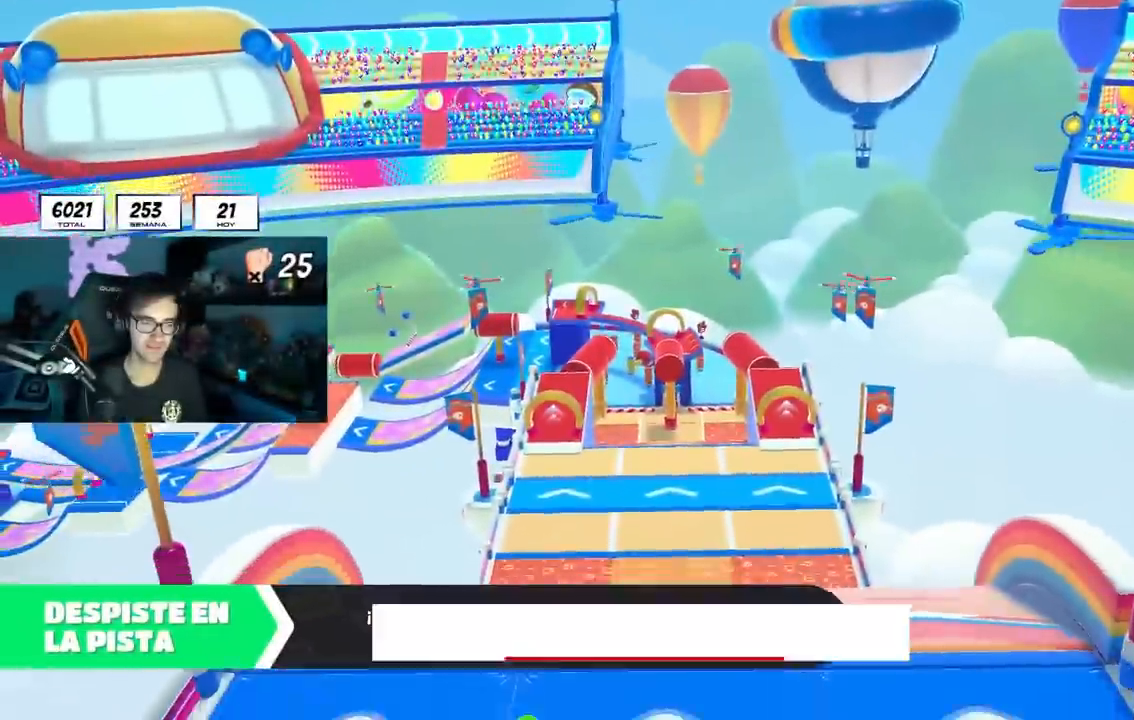
Gameplay with a controller (PlayStation layout); each line is a JSON object with the inputs held at the frame after it. "events" lists button and stick changes between this image and that frame as [ms after this image, input, new state], when the widget could be followed in between. Not read: L3 R3.
{"buttons": [], "left_stick": "center", "right_stick": "center", "events": [[450, "L1", "down"], [500, "L1", "up"]]}
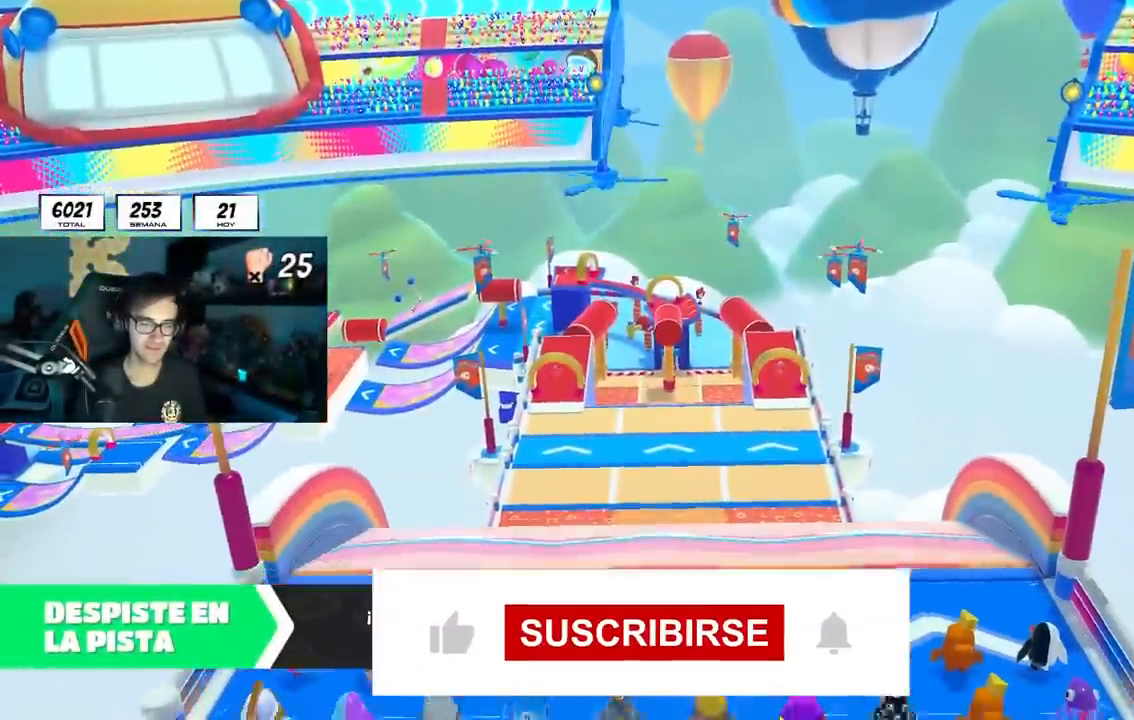
{"buttons": [], "left_stick": "center", "right_stick": "center", "events": []}
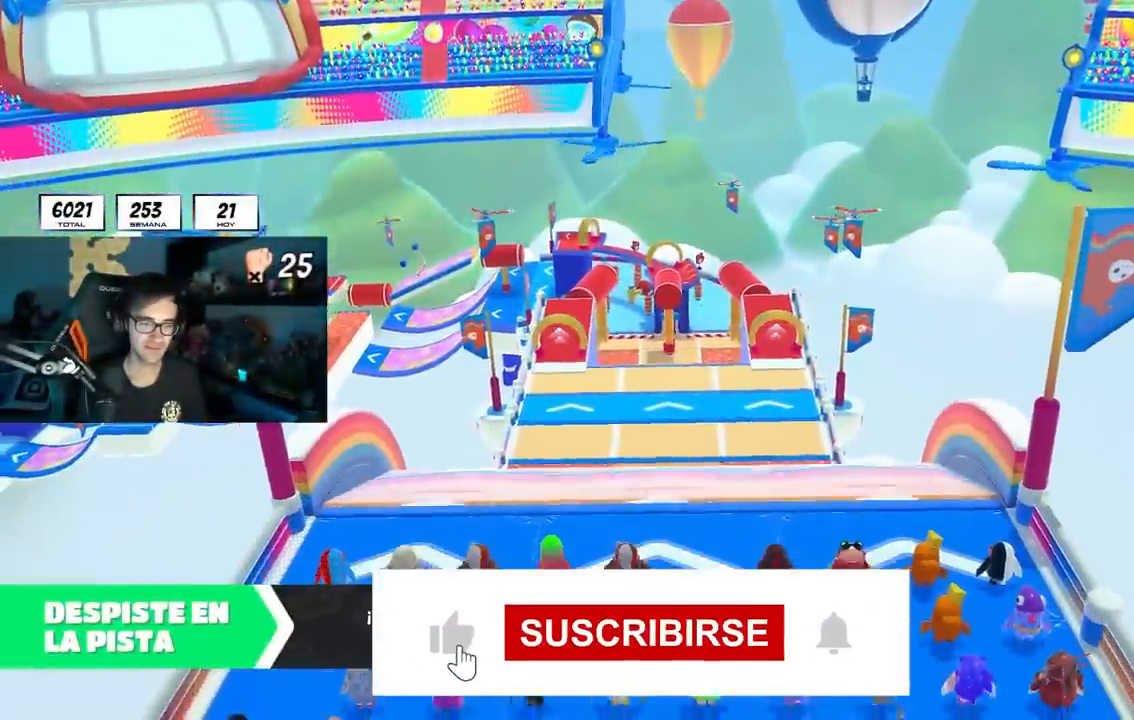
{"buttons": [], "left_stick": "center", "right_stick": "center", "events": []}
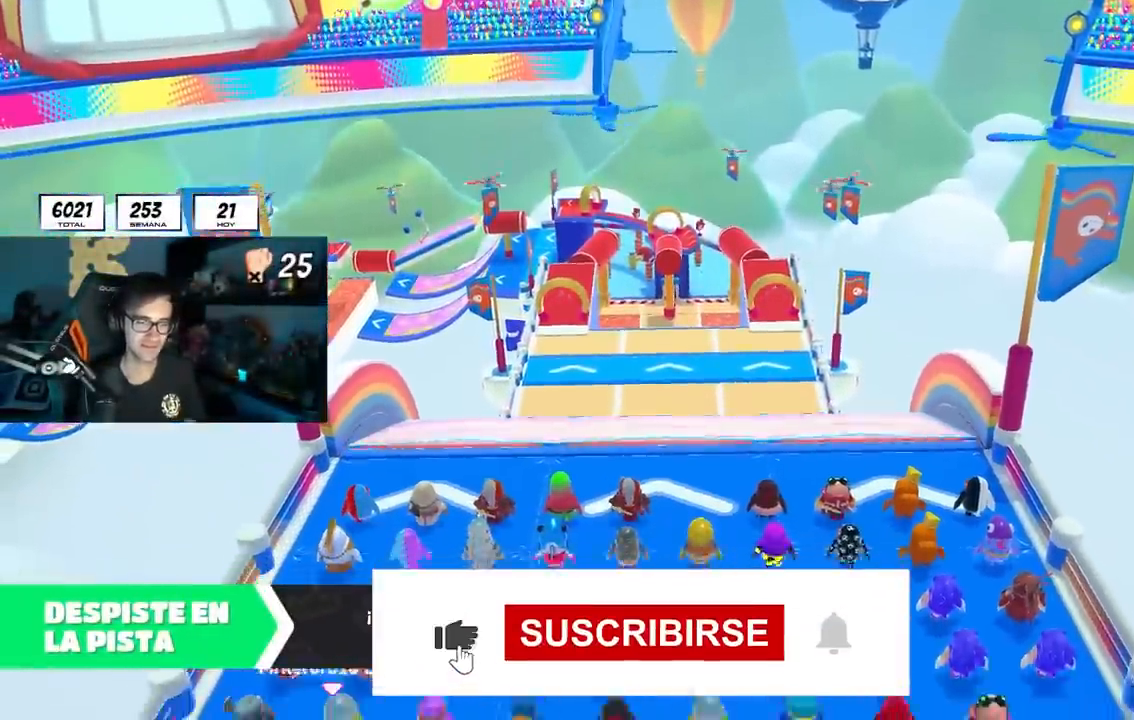
{"buttons": [], "left_stick": "center", "right_stick": "center", "events": []}
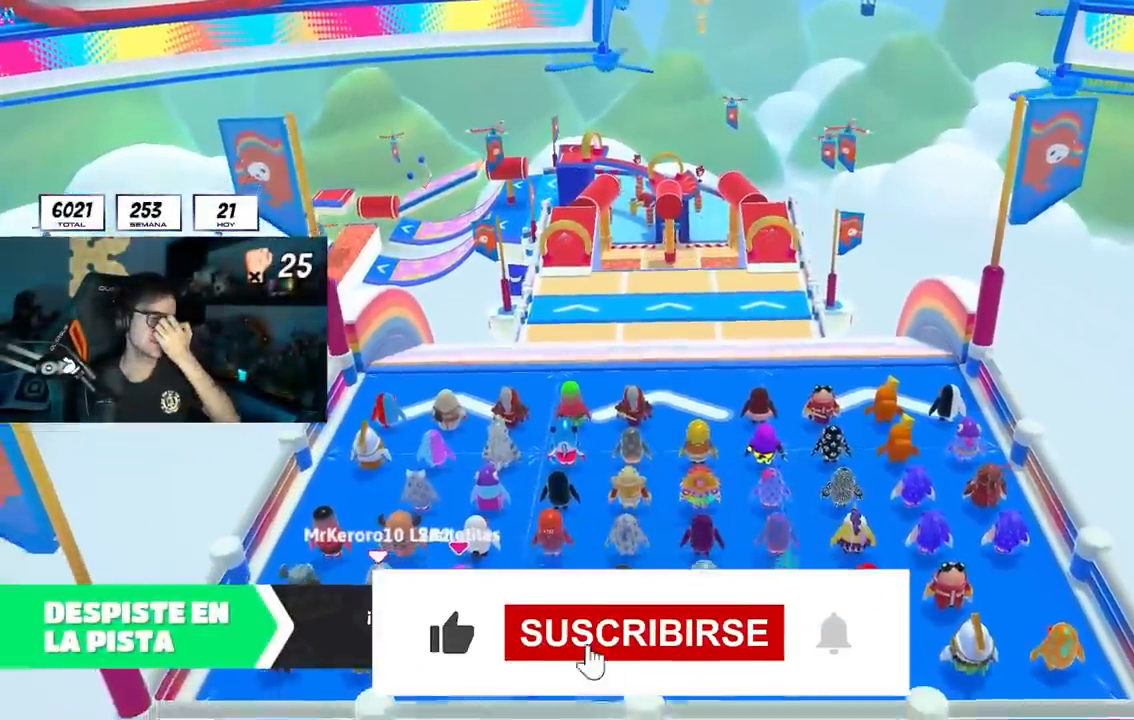
{"buttons": [], "left_stick": "center", "right_stick": "center", "events": []}
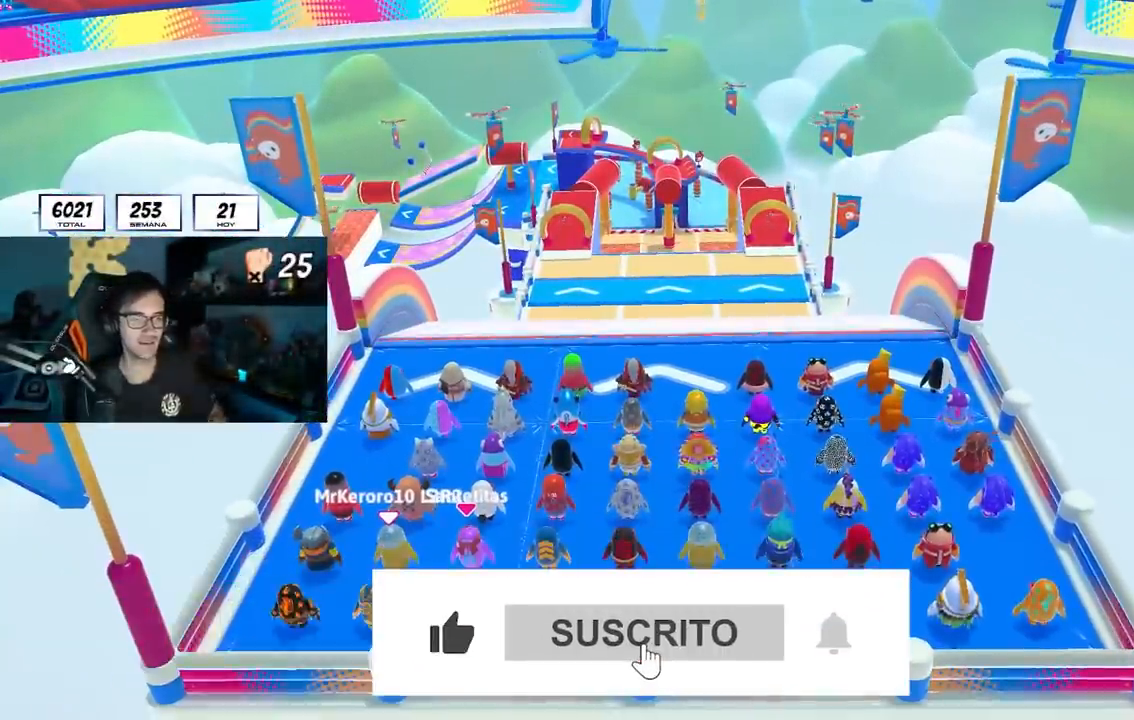
{"buttons": [], "left_stick": "center", "right_stick": "center", "events": []}
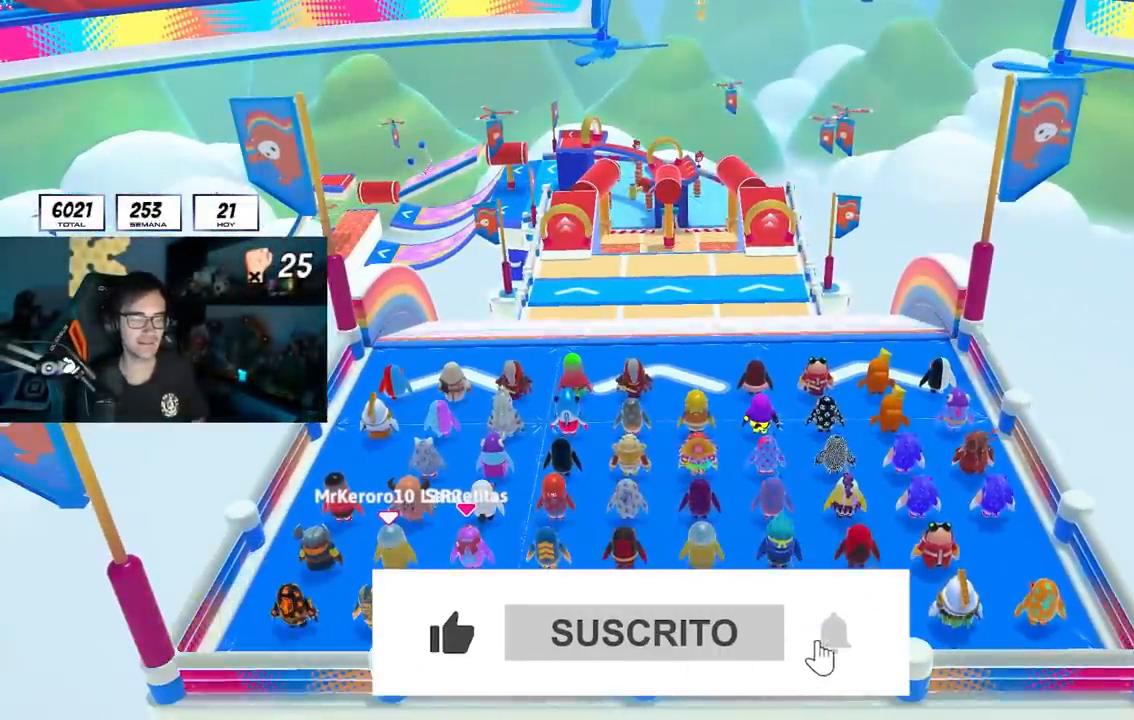
{"buttons": [], "left_stick": "center", "right_stick": "down-right", "events": [[417, "right_stick", "down-right"]]}